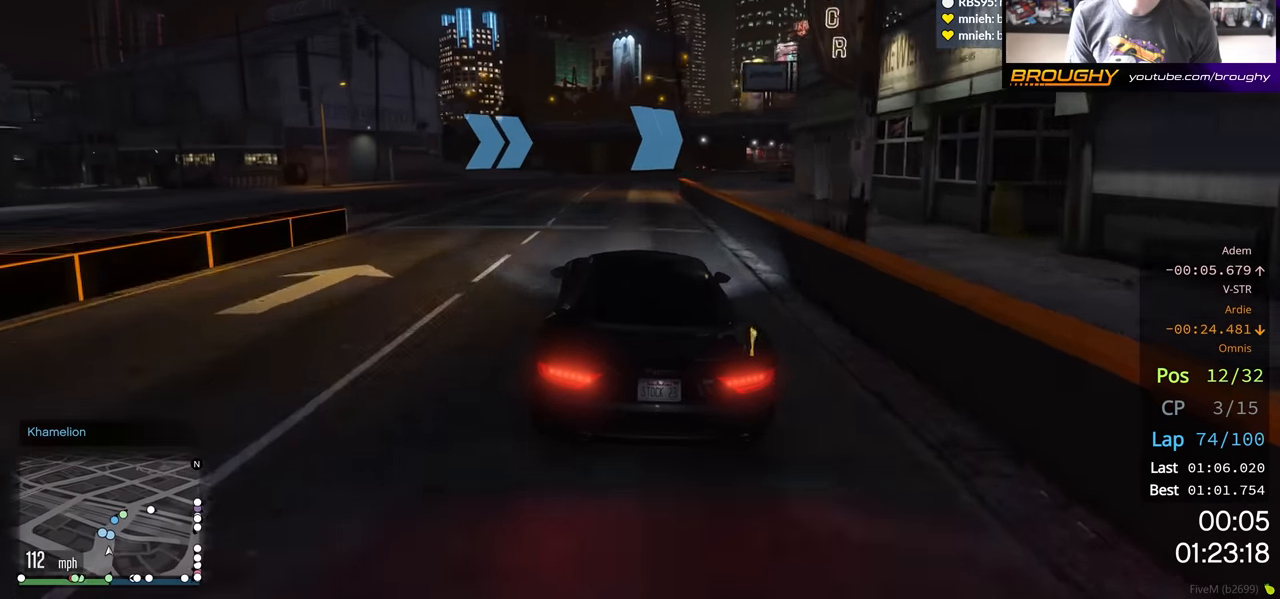
Gameplay with a controller (Xbox layout); each line is a JSON object with the inputs held at the frame after it. "events" lists button and stick changes between this image and that frame as [ms after this image, input, new state], when the widget could be followed in between.
{"buttons": ["R2"], "left_stick": "right", "right_stick": "center", "events": [[450, "left_stick", "right"]]}
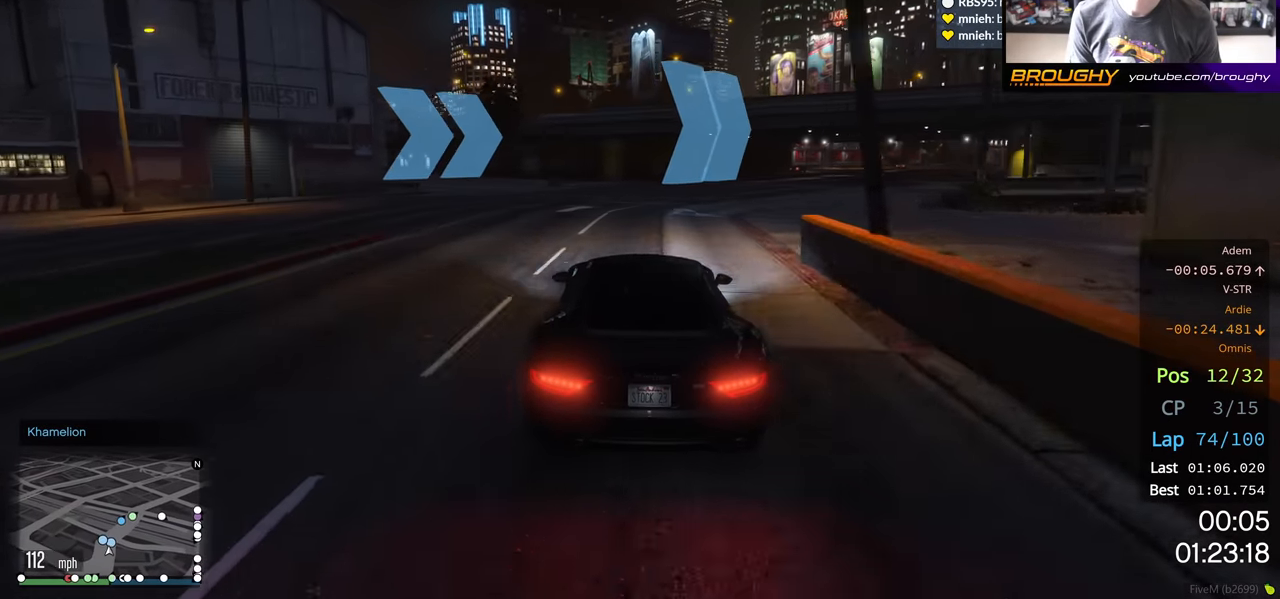
{"buttons": ["R2"], "left_stick": "right", "right_stick": "center", "events": [[100, "left_stick", "center"], [350, "left_stick", "right"]]}
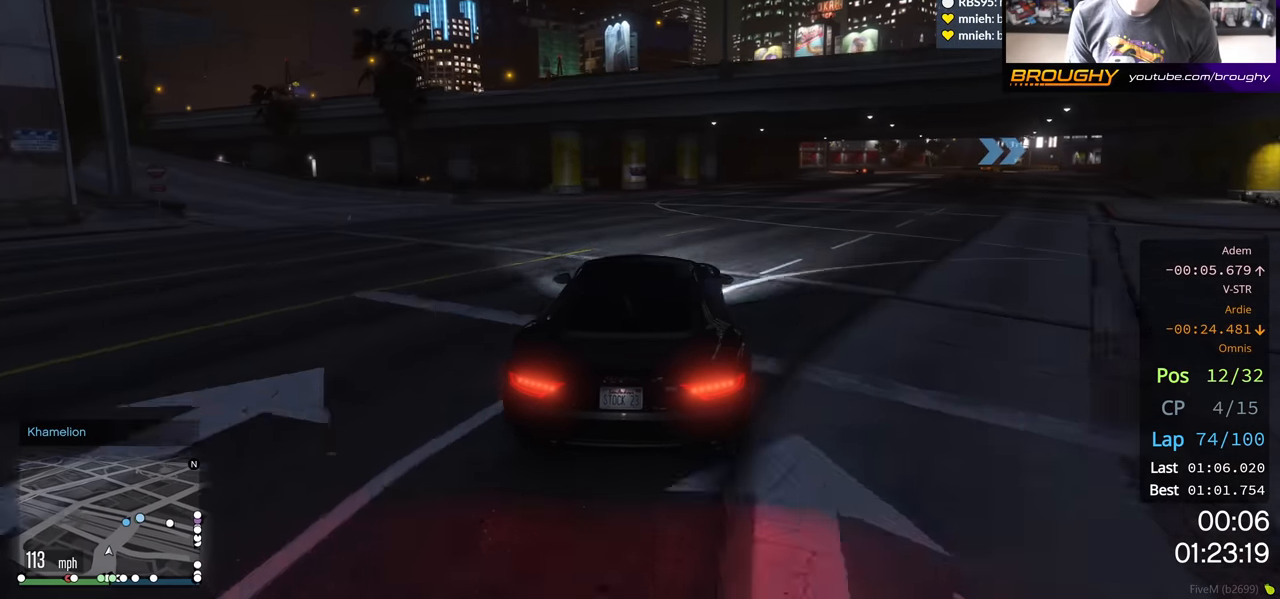
{"buttons": ["R2"], "left_stick": "center", "right_stick": "center", "events": [[400, "left_stick", "center"]]}
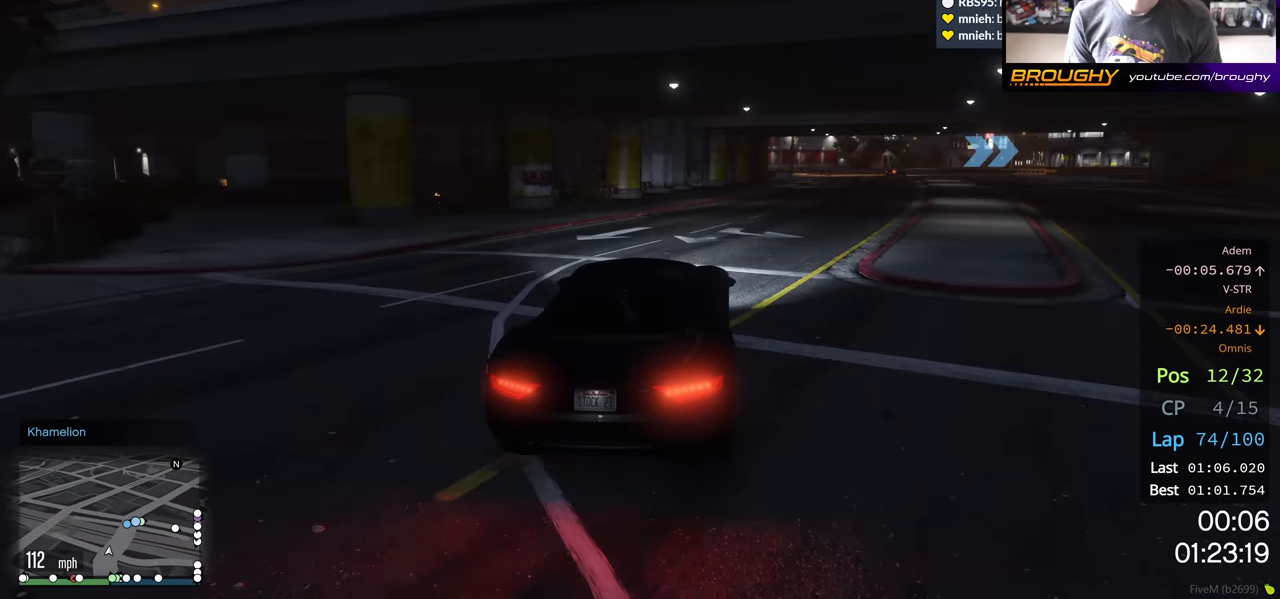
{"buttons": [], "left_stick": "right", "right_stick": "center", "events": [[133, "left_stick", "right"], [267, "left_stick", "center"], [433, "R2", "up"], [433, "left_stick", "right"]]}
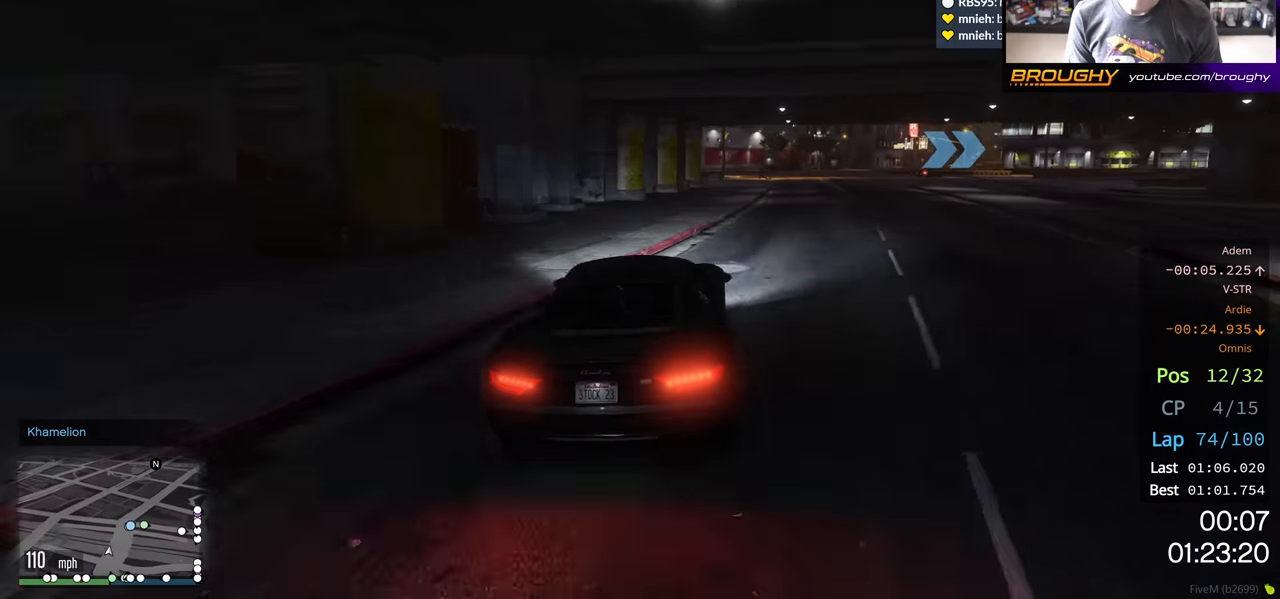
{"buttons": [], "left_stick": "right", "right_stick": "center", "events": [[150, "left_stick", "center"], [350, "left_stick", "right"]]}
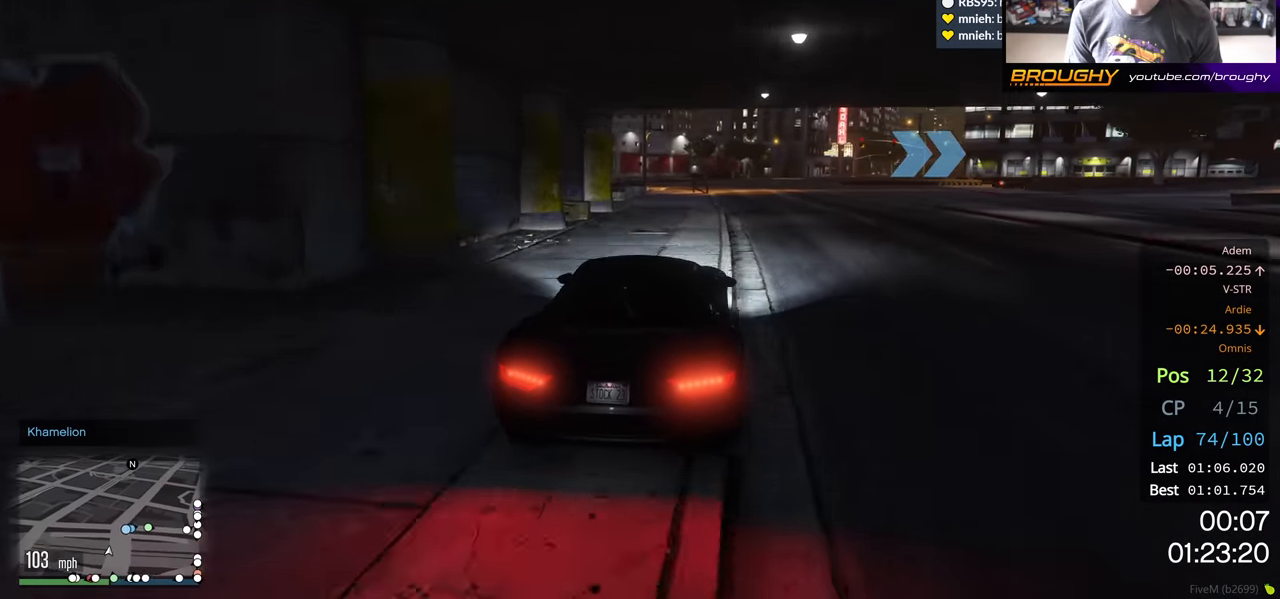
{"buttons": [], "left_stick": "right", "right_stick": "center", "events": [[300, "left_stick", "center"], [400, "left_stick", "right"]]}
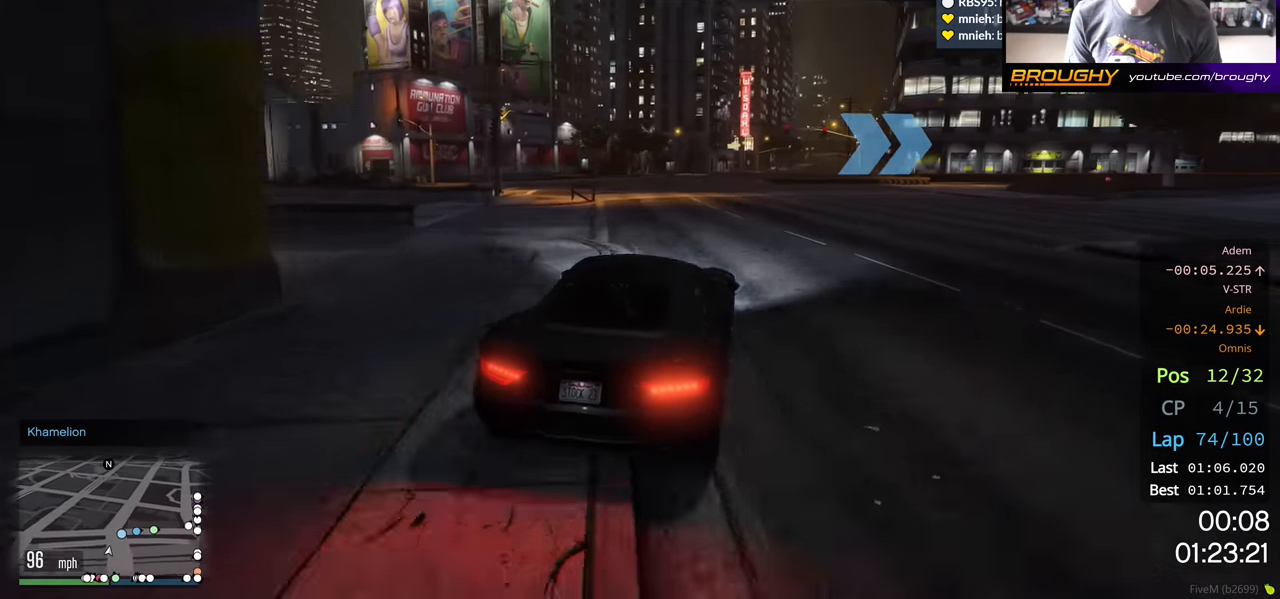
{"buttons": [], "left_stick": "right", "right_stick": "center", "events": []}
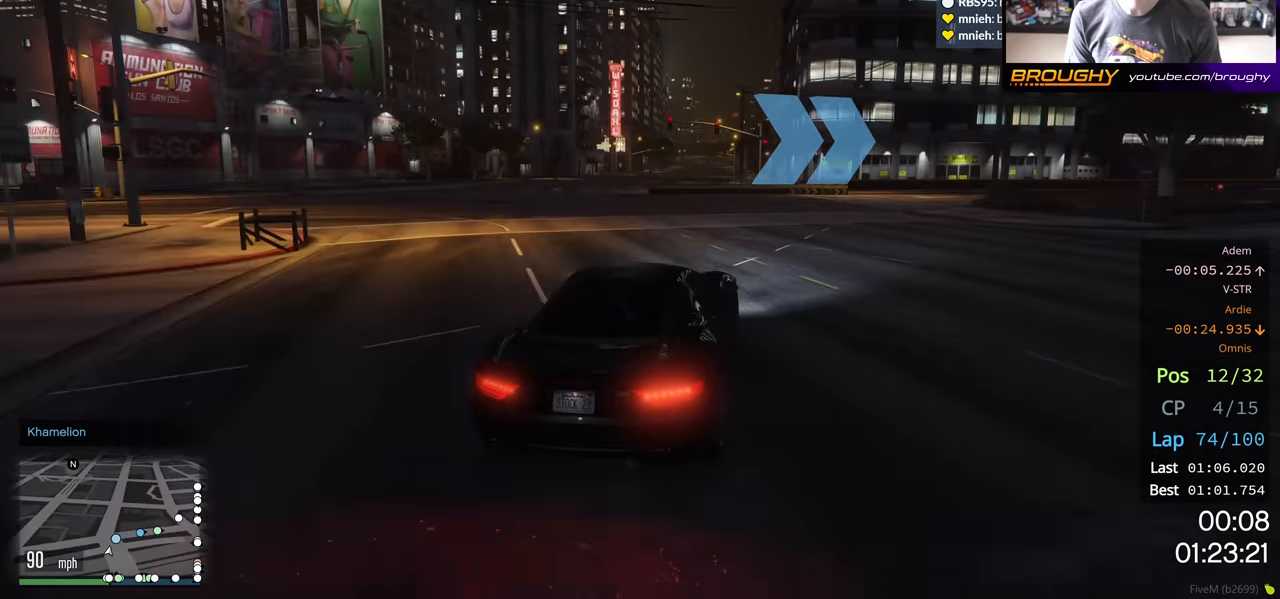
{"buttons": [], "left_stick": "right", "right_stick": "center", "events": []}
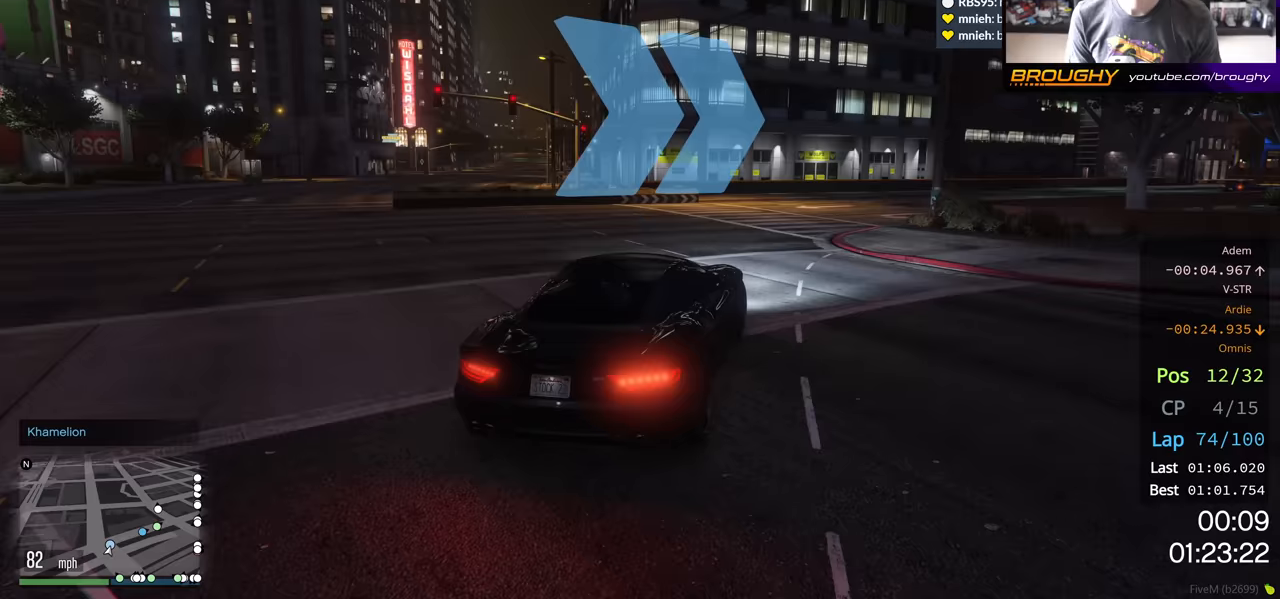
{"buttons": ["R2"], "left_stick": "right", "right_stick": "center", "events": [[133, "R2", "down"]]}
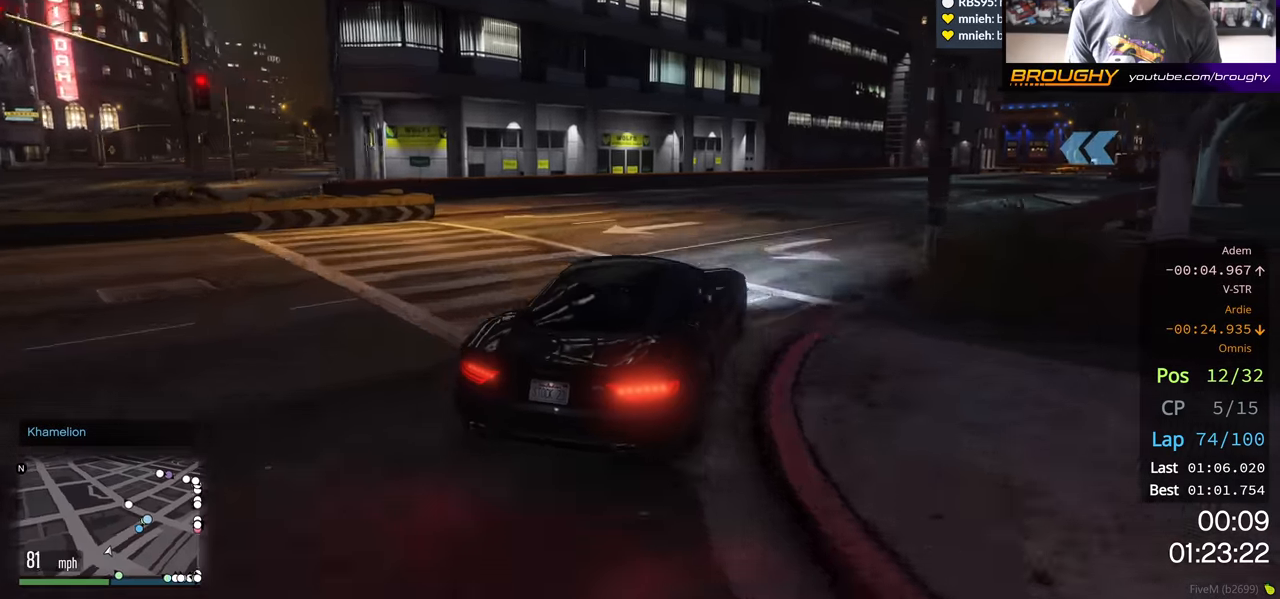
{"buttons": ["R2"], "left_stick": "right", "right_stick": "center", "events": []}
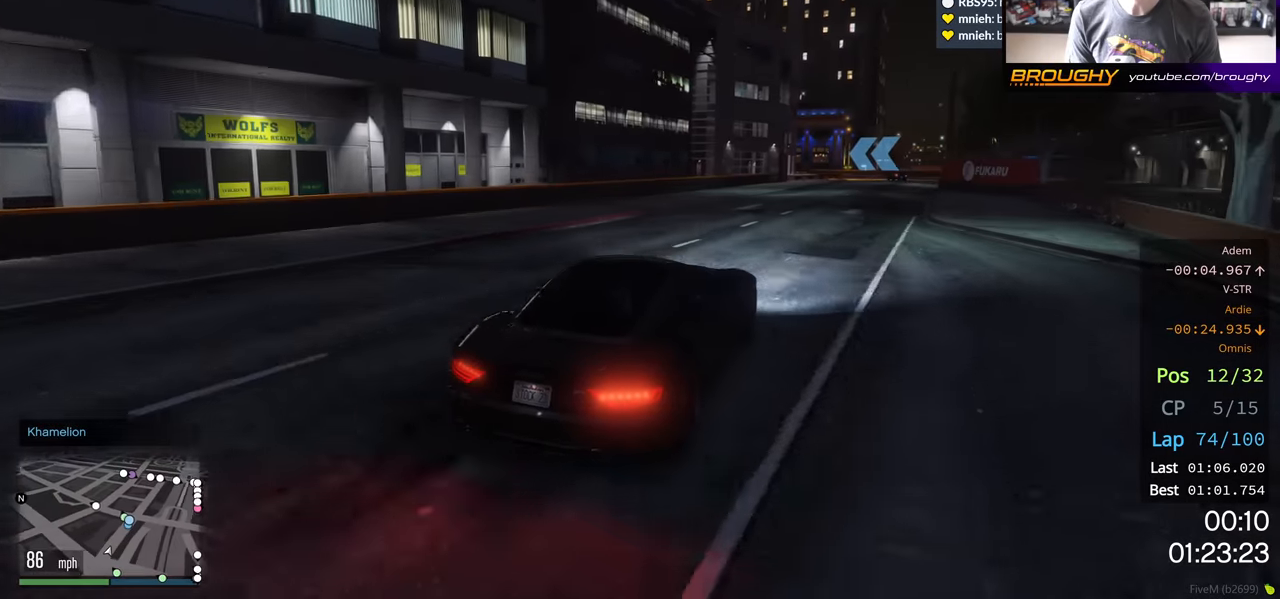
{"buttons": ["R2"], "left_stick": "right", "right_stick": "center", "events": [[200, "left_stick", "center"], [467, "left_stick", "right"]]}
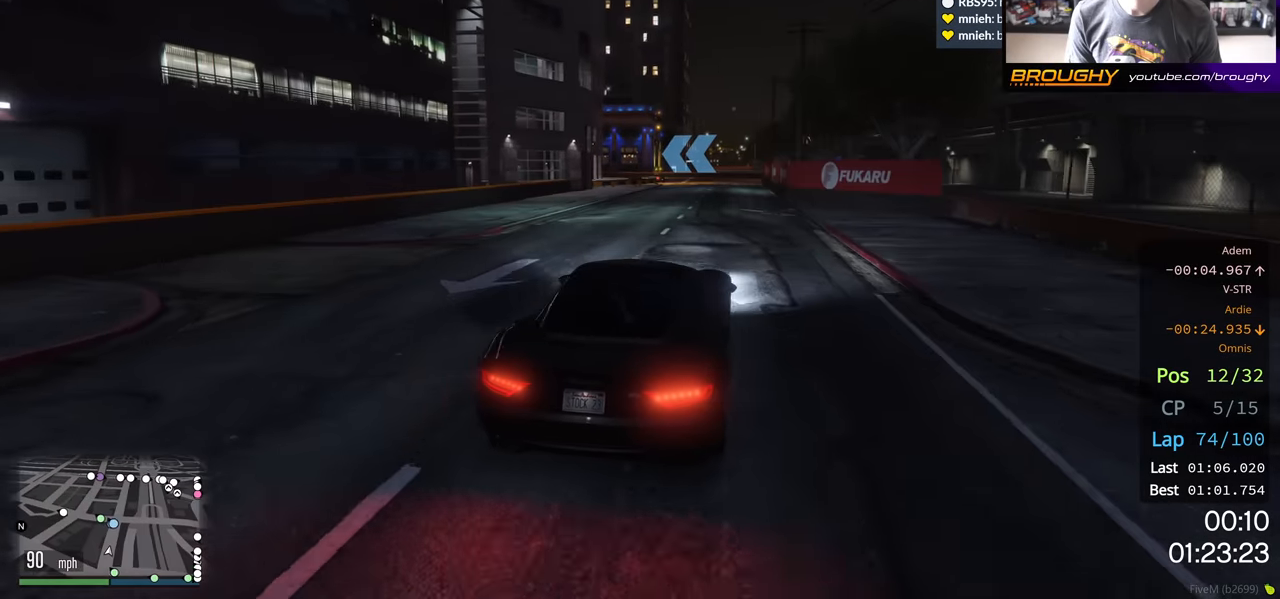
{"buttons": ["R2"], "left_stick": "center", "right_stick": "center", "events": [[100, "left_stick", "center"], [250, "left_stick", "right"], [383, "left_stick", "center"]]}
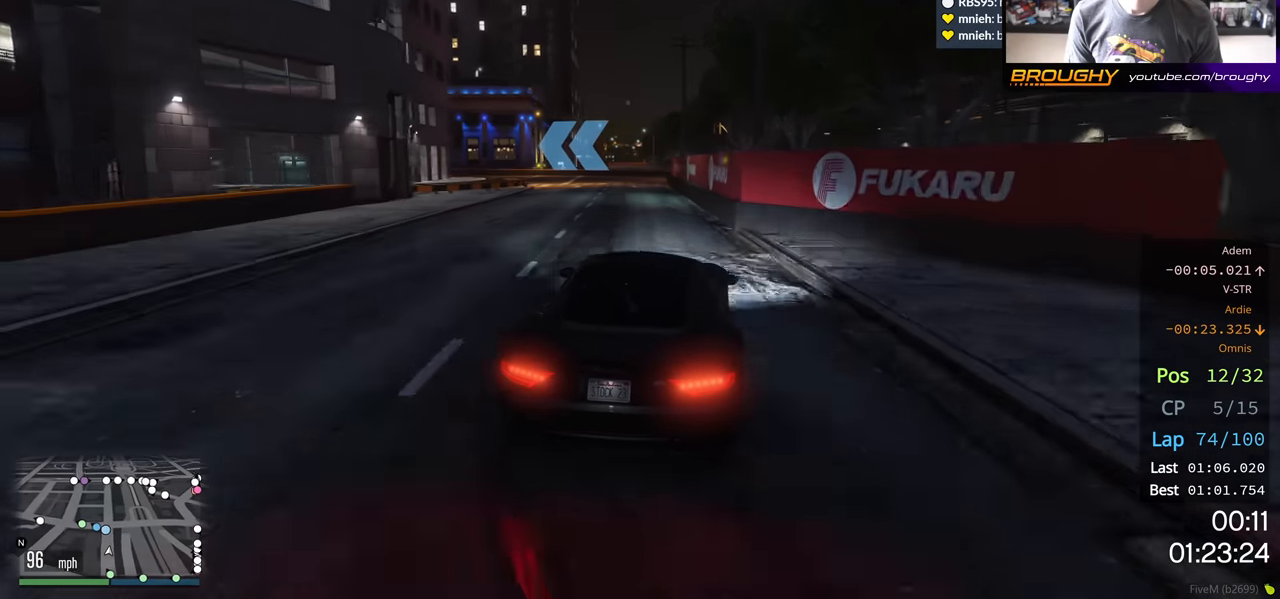
{"buttons": [], "left_stick": "left", "right_stick": "center", "events": [[50, "left_stick", "left"], [83, "R2", "up"], [150, "left_stick", "up-left"], [400, "left_stick", "center"], [467, "left_stick", "left"]]}
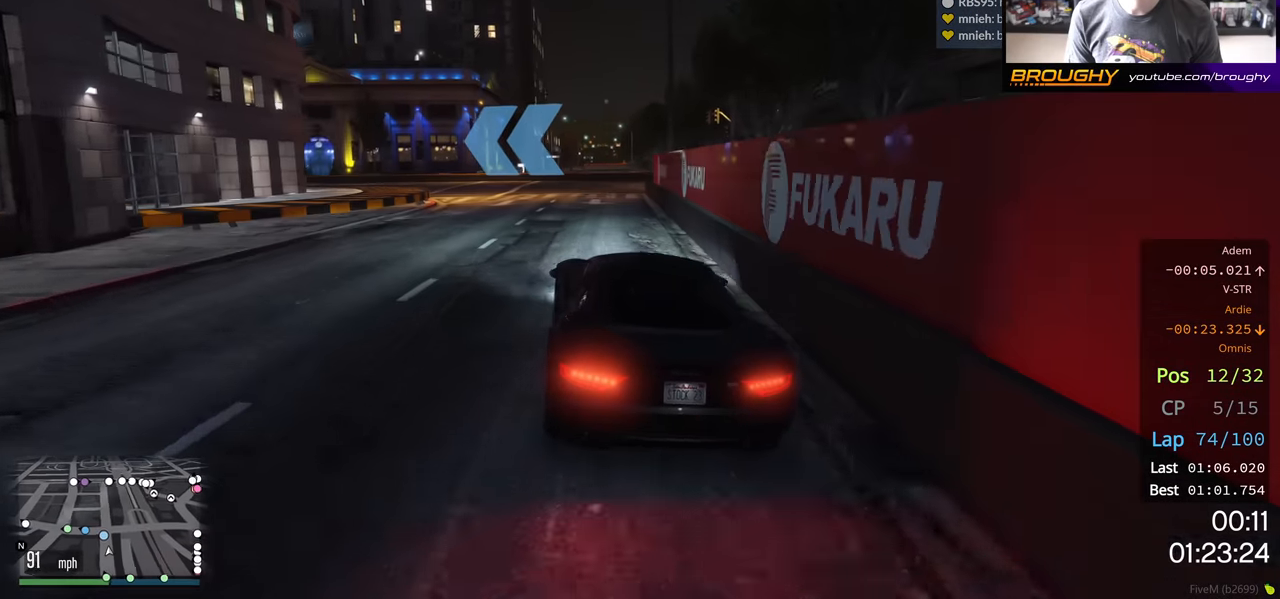
{"buttons": [], "left_stick": "left", "right_stick": "center", "events": []}
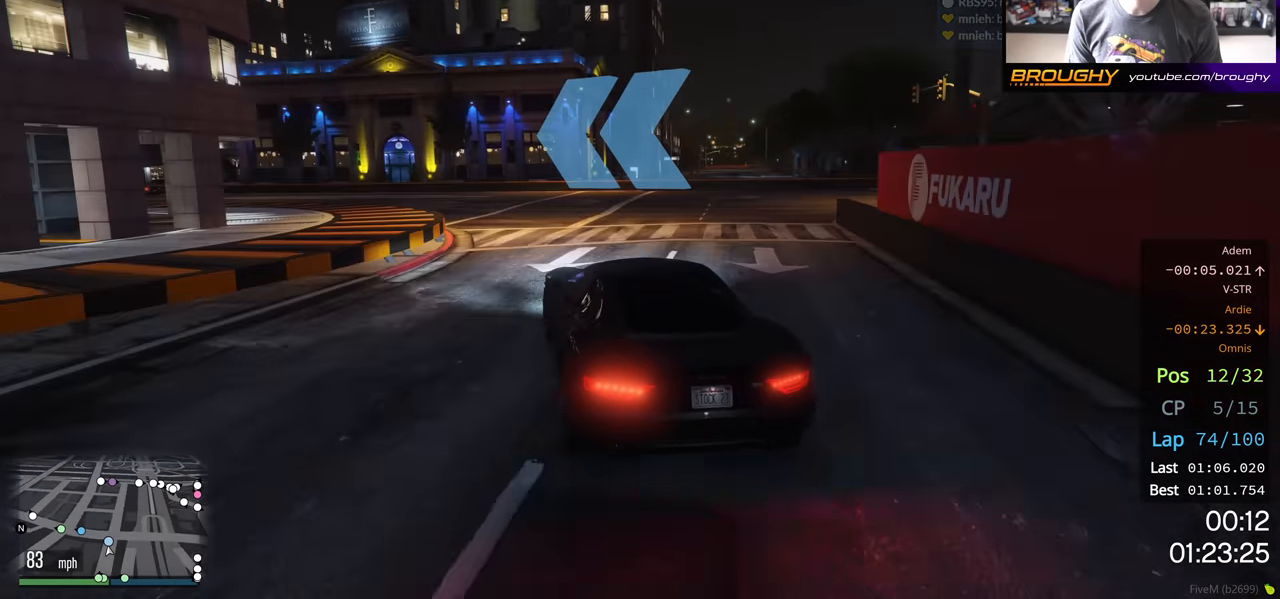
{"buttons": ["R2"], "left_stick": "center", "right_stick": "center", "events": [[150, "R2", "down"], [150, "left_stick", "up-left"], [467, "left_stick", "center"]]}
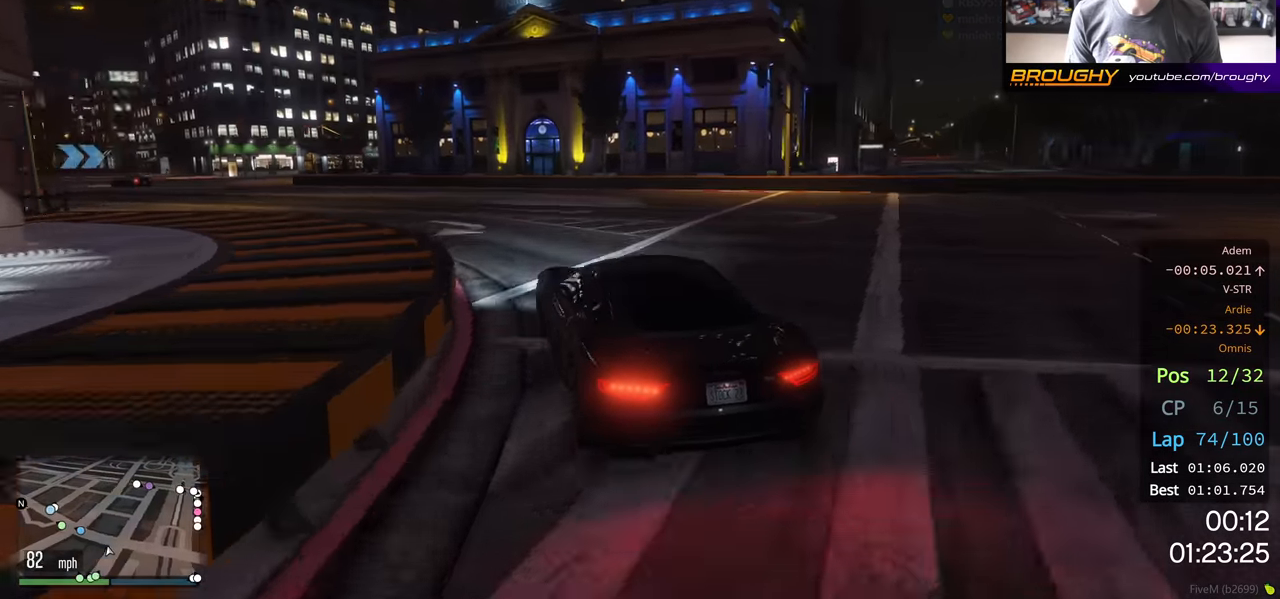
{"buttons": [], "left_stick": "left", "right_stick": "center", "events": [[50, "left_stick", "left"], [367, "R2", "up"]]}